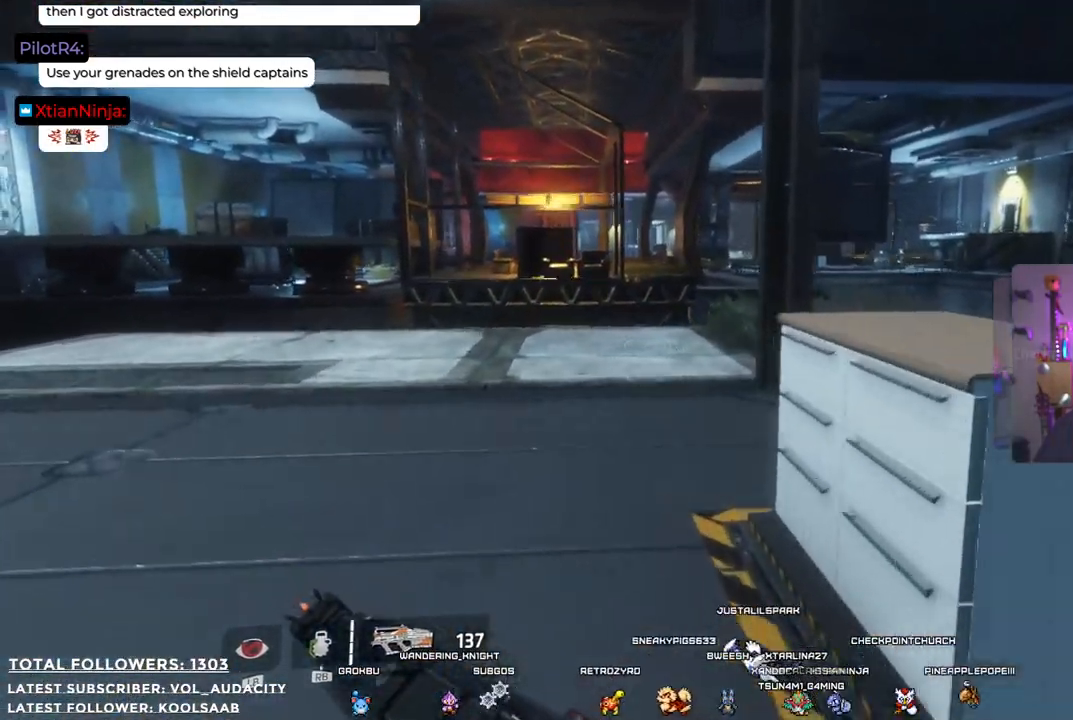
Gameplay with a controller (Xbox layout); each line is a JSON object with the inputs held at the frame after it. "events" lists button and stick changes between this image and that frame as [ms after this image, input, new state], when the widget could be followed in between. Not read: R3.
{"buttons": [], "left_stick": "center", "right_stick": "center", "events": [[17, "left_stick", "up-left"], [368, "right_stick", "center"], [418, "left_stick", "center"]]}
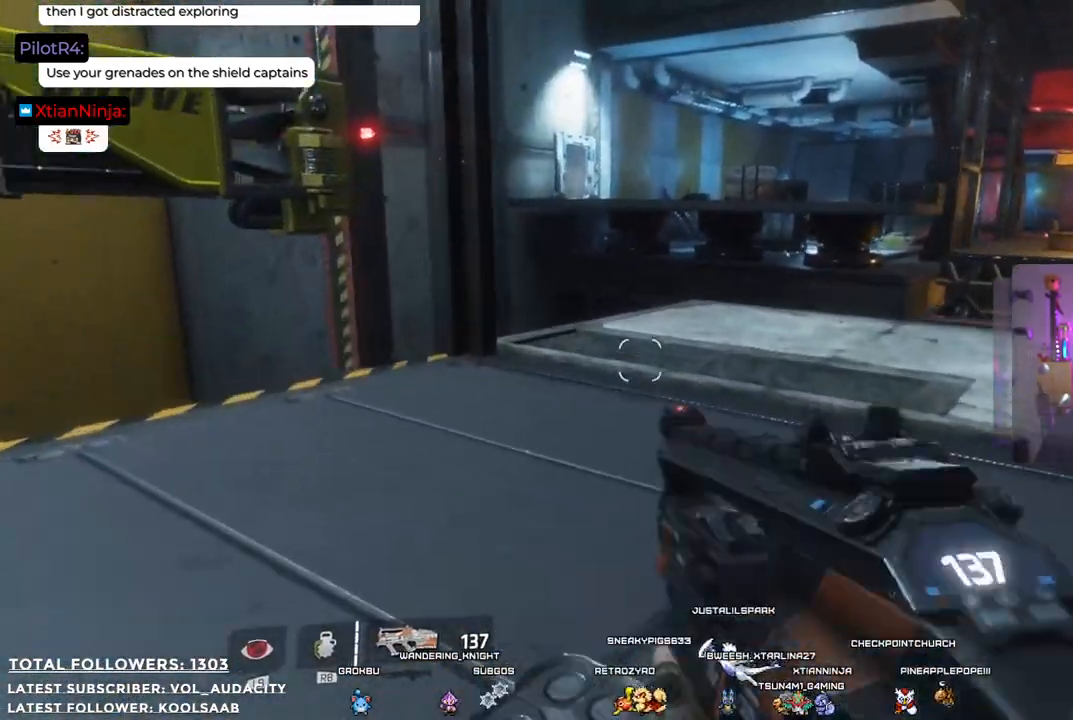
{"buttons": [], "left_stick": "center", "right_stick": "center", "events": [[84, "left_stick", "up"], [134, "left_stick", "up-left"], [134, "right_stick", "right"], [301, "left_stick", "center"], [334, "right_stick", "center"]]}
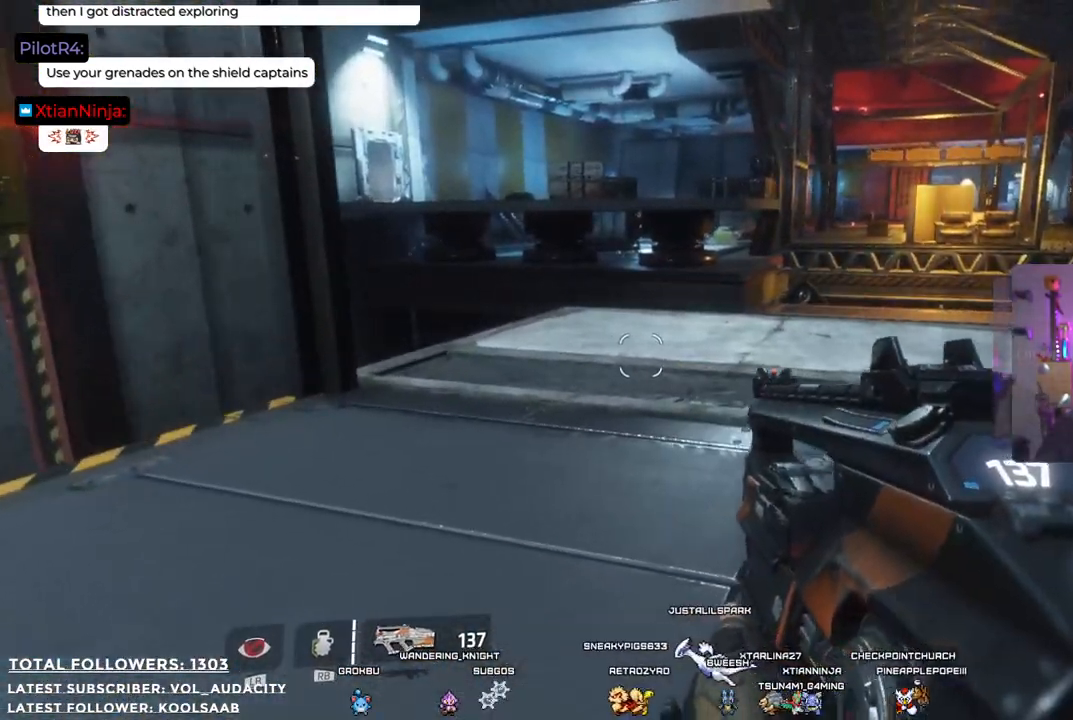
{"buttons": [], "left_stick": "left", "right_stick": "center", "events": [[100, "left_stick", "left"]]}
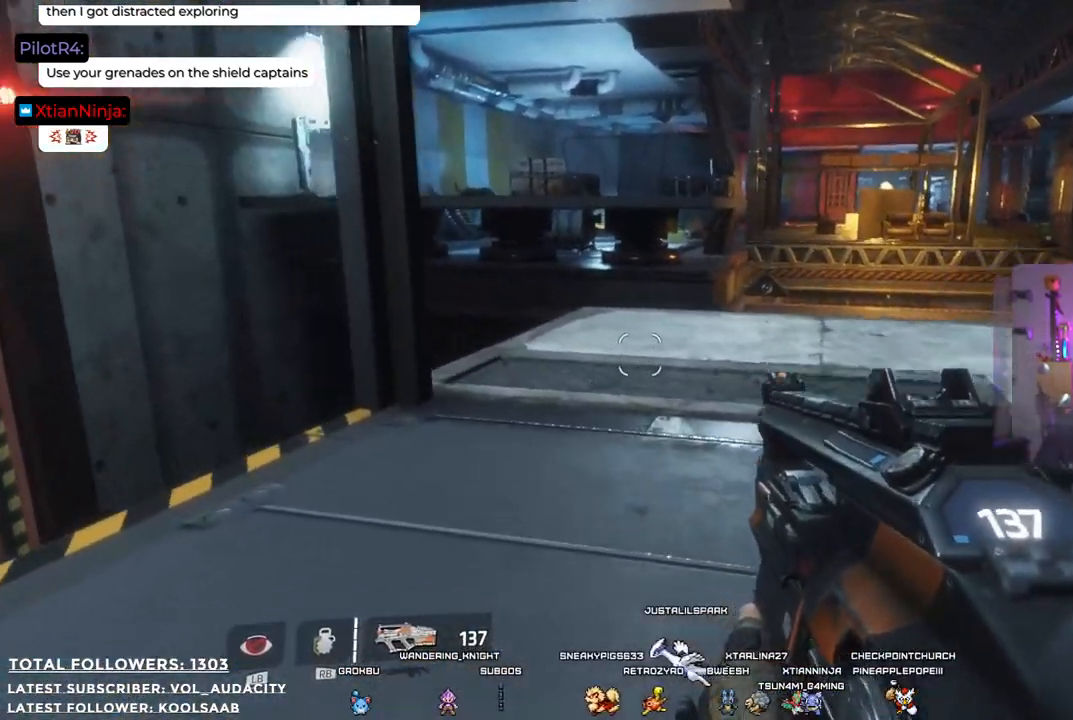
{"buttons": [], "left_stick": "center", "right_stick": "right", "events": [[100, "left_stick", "center"], [401, "right_stick", "right"]]}
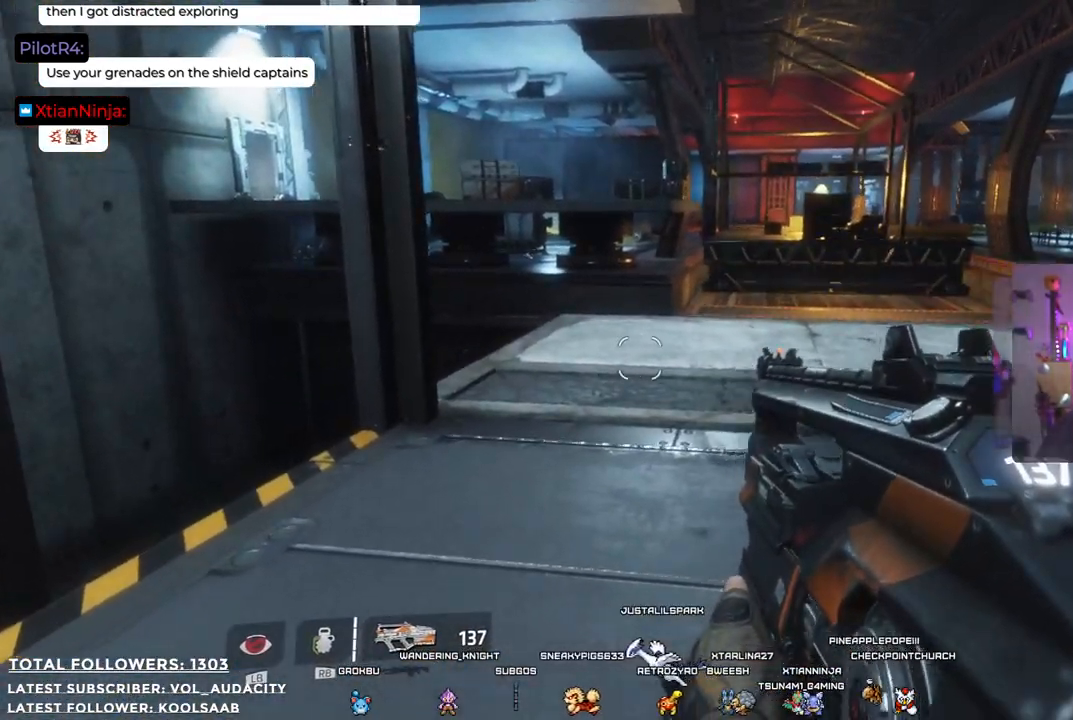
{"buttons": [], "left_stick": "center", "right_stick": "center", "events": [[150, "right_stick", "center"]]}
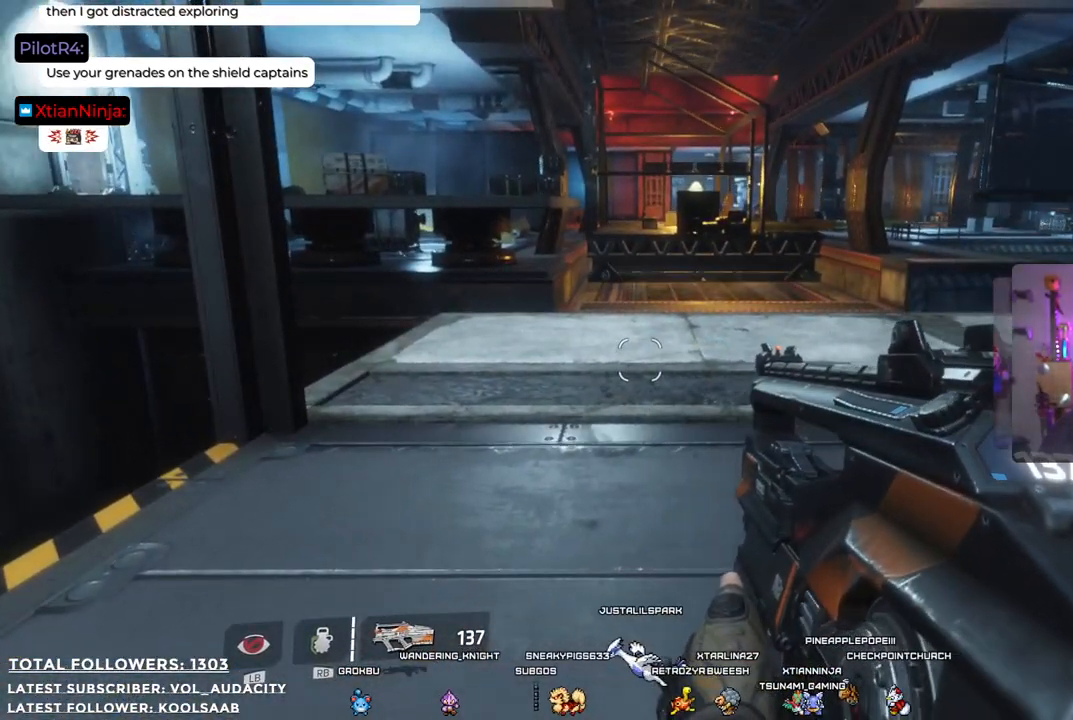
{"buttons": [], "left_stick": "left", "right_stick": "right", "events": [[200, "right_stick", "right"], [417, "left_stick", "left"]]}
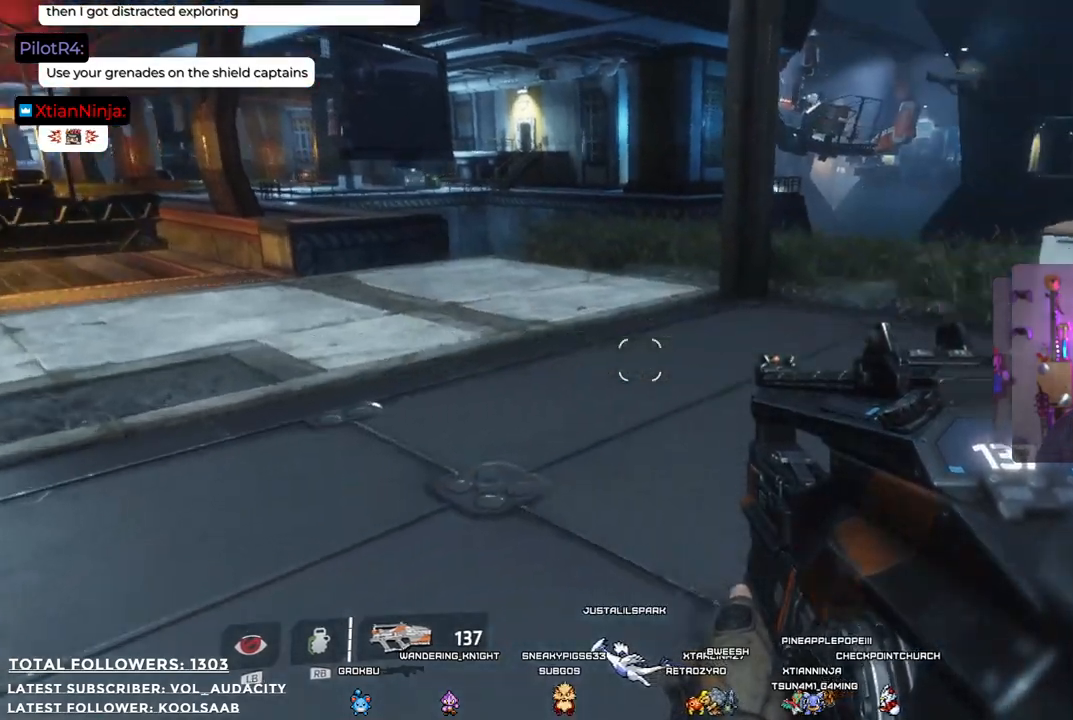
{"buttons": [], "left_stick": "center", "right_stick": "right", "events": [[83, "right_stick", "center"], [117, "left_stick", "center"], [300, "right_stick", "right"]]}
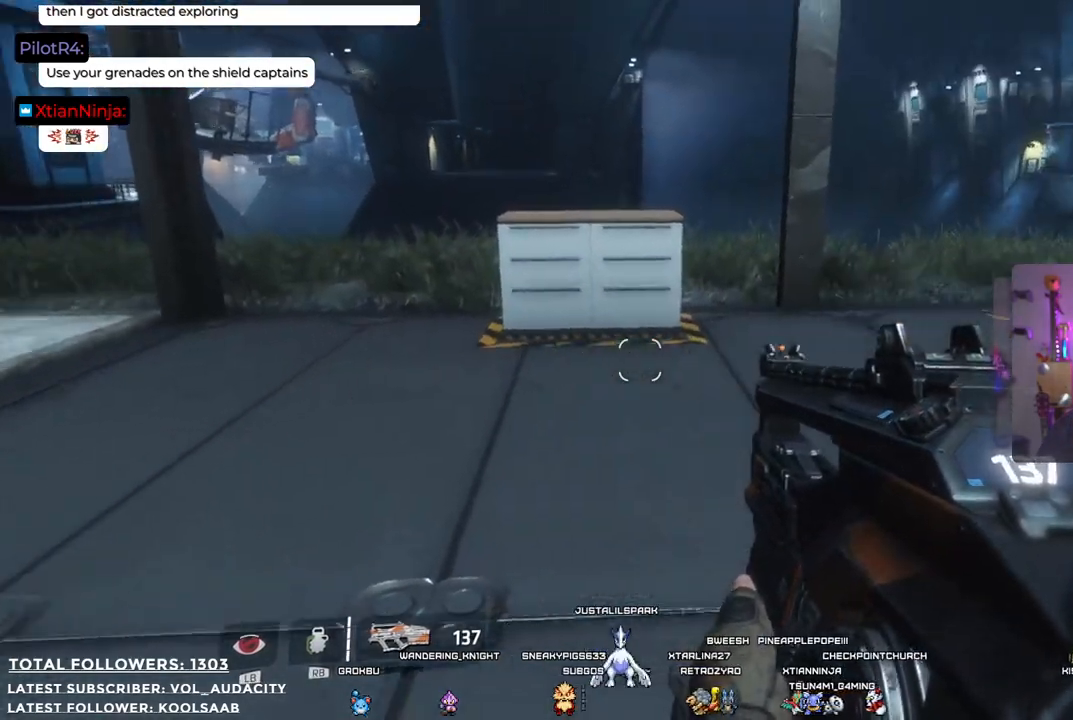
{"buttons": [], "left_stick": "center", "right_stick": "center", "events": [[284, "right_stick", "center"]]}
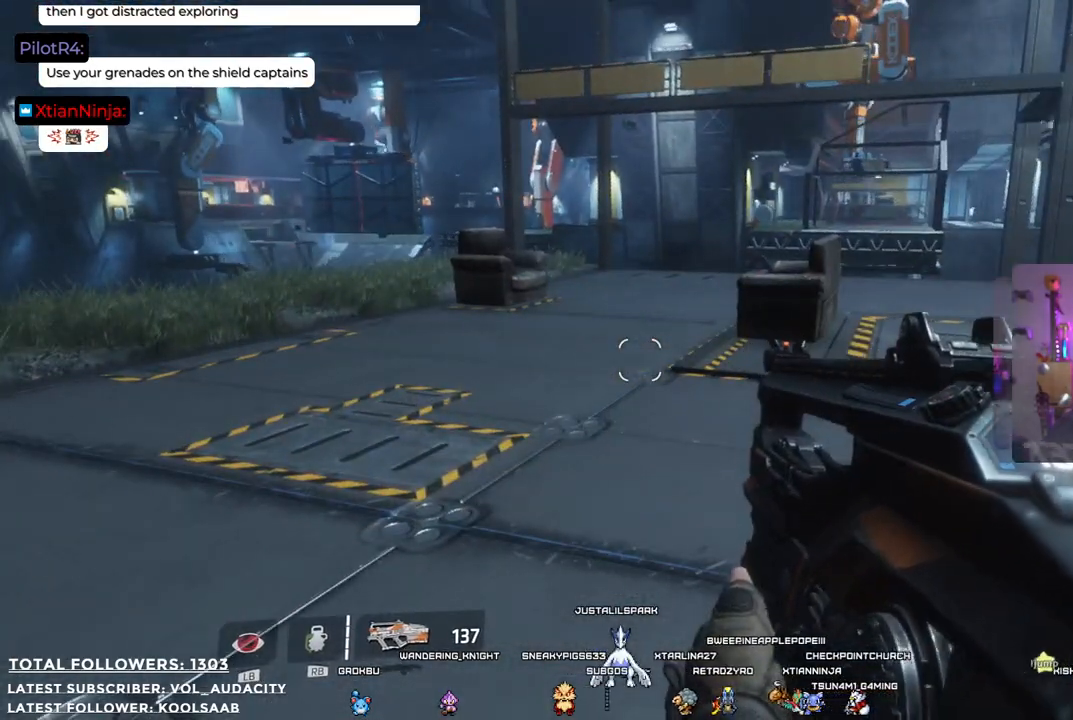
{"buttons": [], "left_stick": "center", "right_stick": "left", "events": [[484, "right_stick", "left"]]}
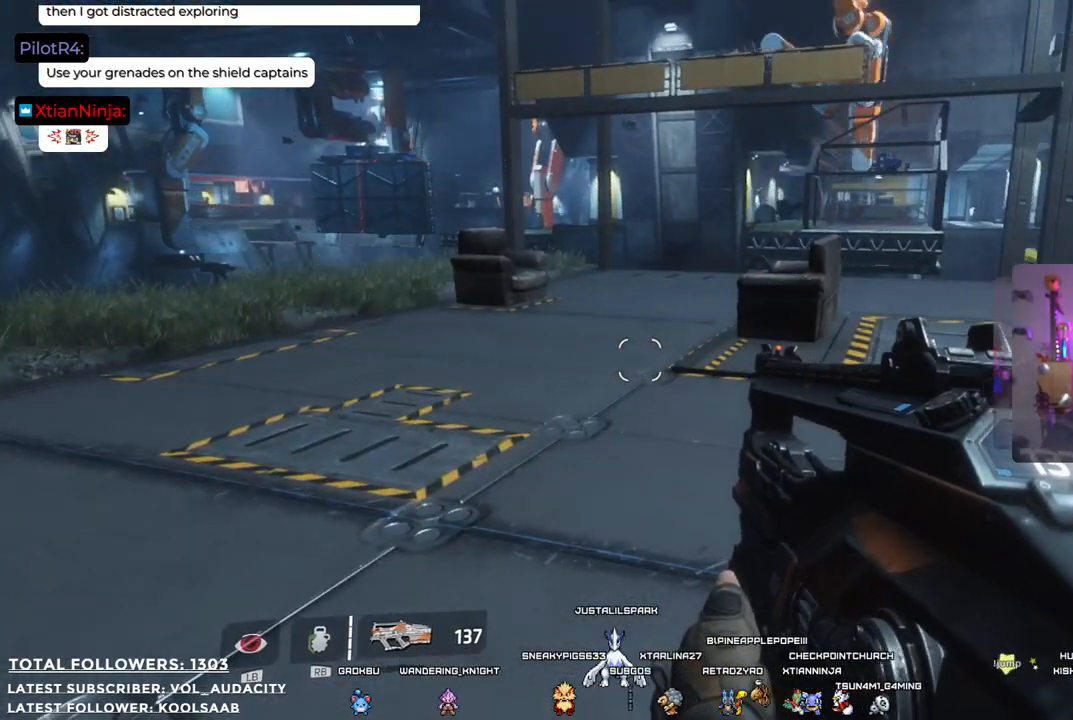
{"buttons": [], "left_stick": "right", "right_stick": "left", "events": [[100, "right_stick", "up-left"], [133, "left_stick", "right"], [233, "right_stick", "left"]]}
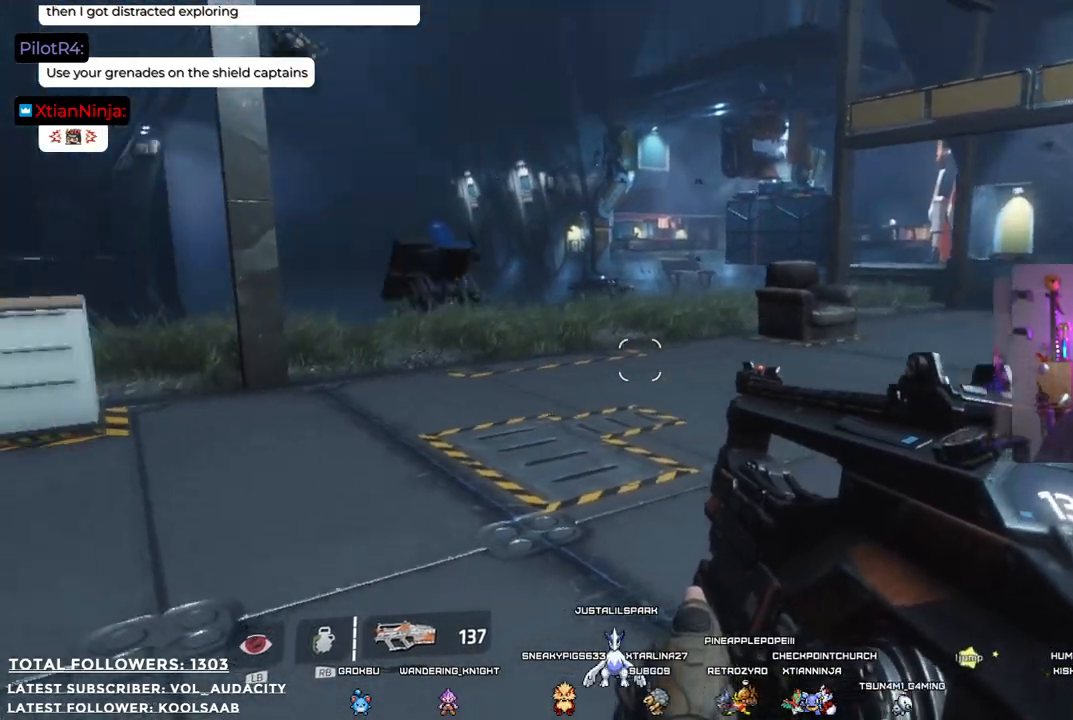
{"buttons": [], "left_stick": "right", "right_stick": "center", "events": [[16, "left_stick", "center"], [350, "left_stick", "right"], [367, "right_stick", "center"]]}
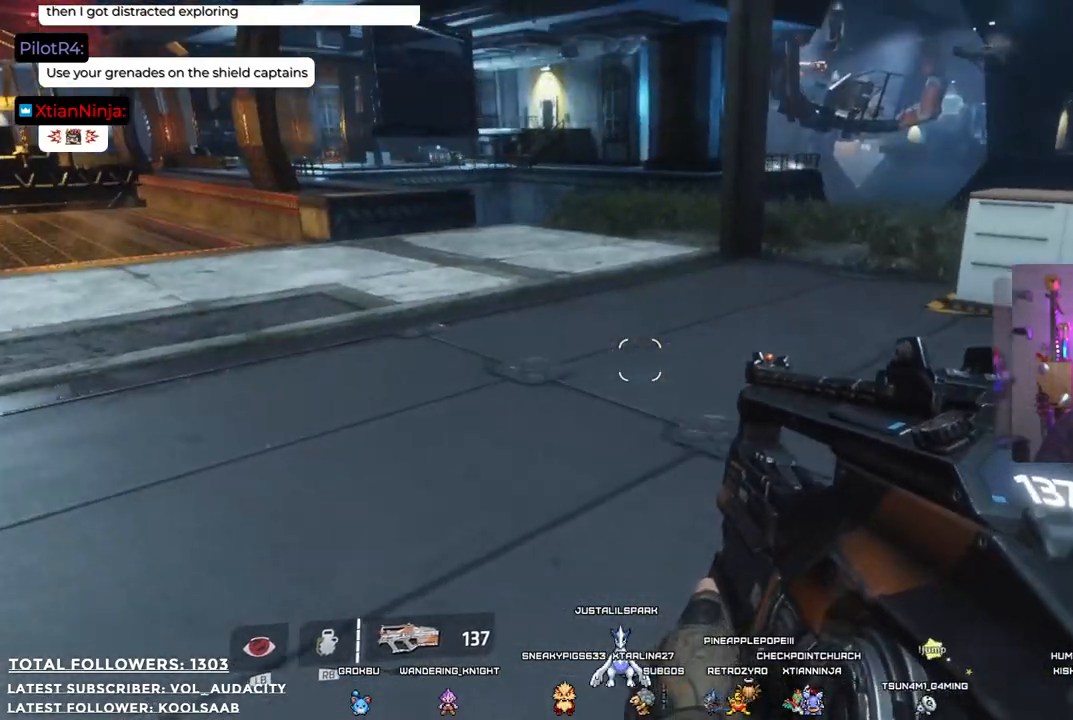
{"buttons": [], "left_stick": "center", "right_stick": "up", "events": [[183, "right_stick", "up"], [300, "left_stick", "center"]]}
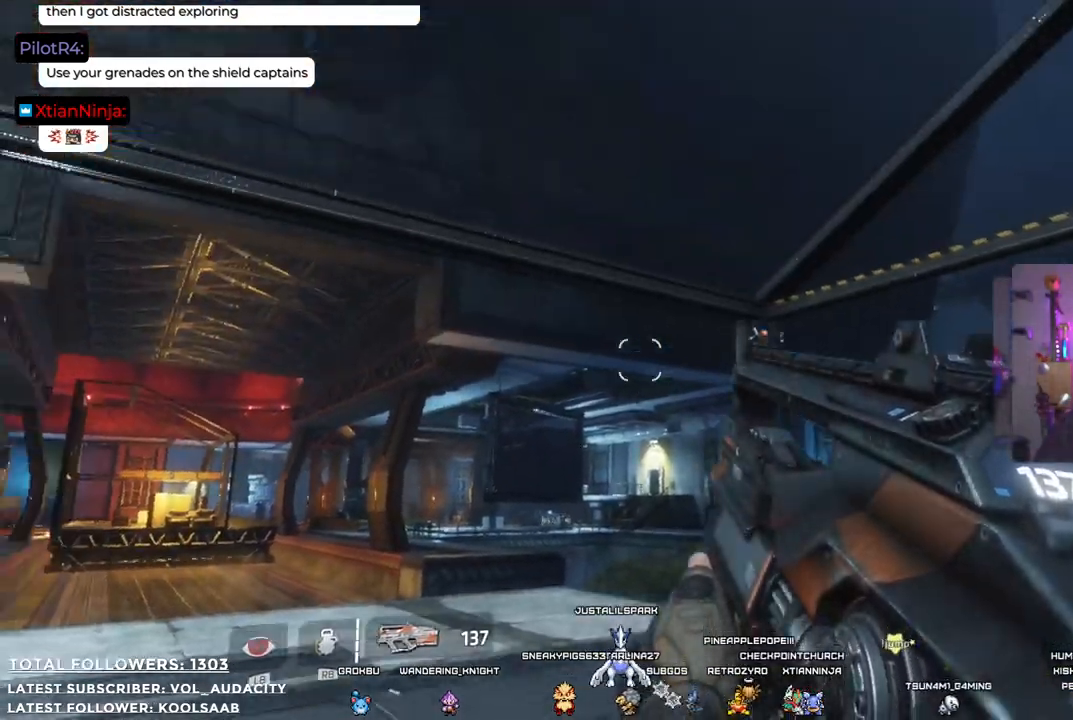
{"buttons": [], "left_stick": "center", "right_stick": "center", "events": [[100, "left_stick", "down"], [267, "right_stick", "center"], [484, "left_stick", "center"]]}
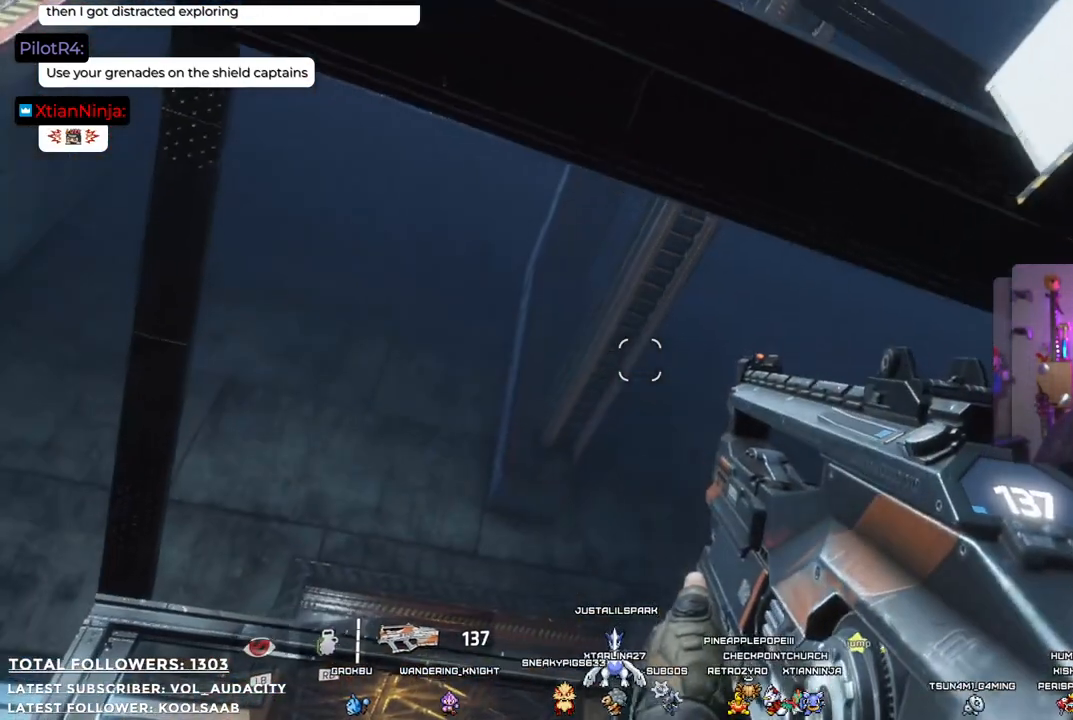
{"buttons": [], "left_stick": "center", "right_stick": "center", "events": [[133, "left_stick", "down-right"], [233, "right_stick", "right"], [467, "right_stick", "center"], [501, "left_stick", "center"]]}
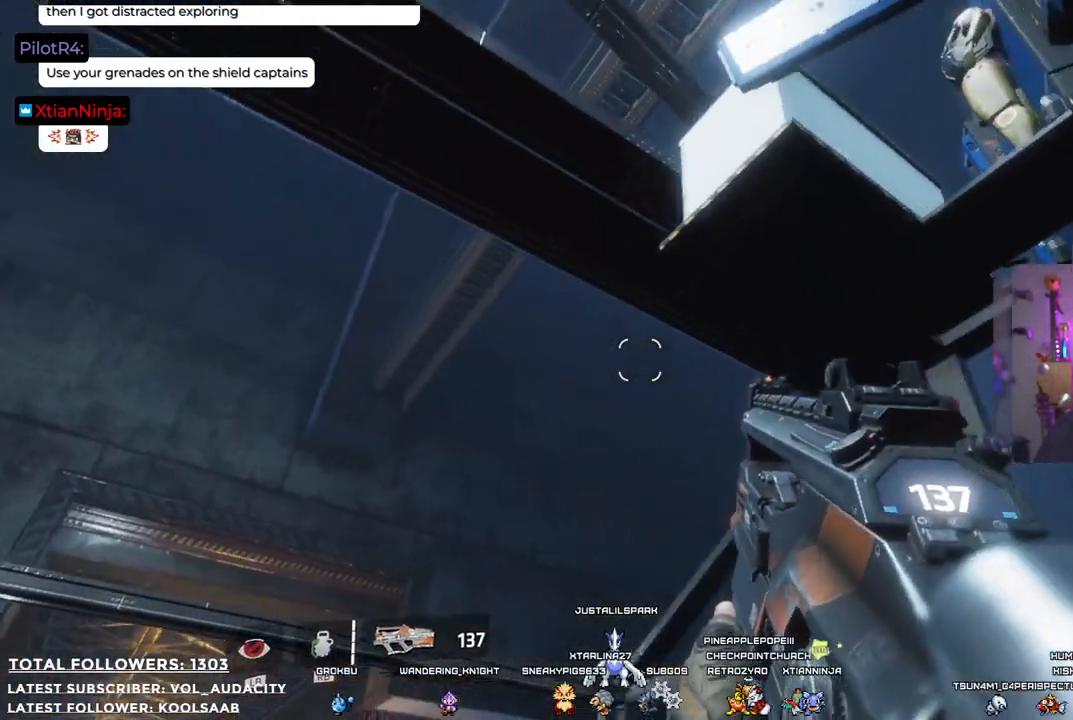
{"buttons": [], "left_stick": "up-left", "right_stick": "left", "events": [[33, "left_stick", "left"], [217, "left_stick", "center"], [384, "left_stick", "up-left"], [434, "right_stick", "left"]]}
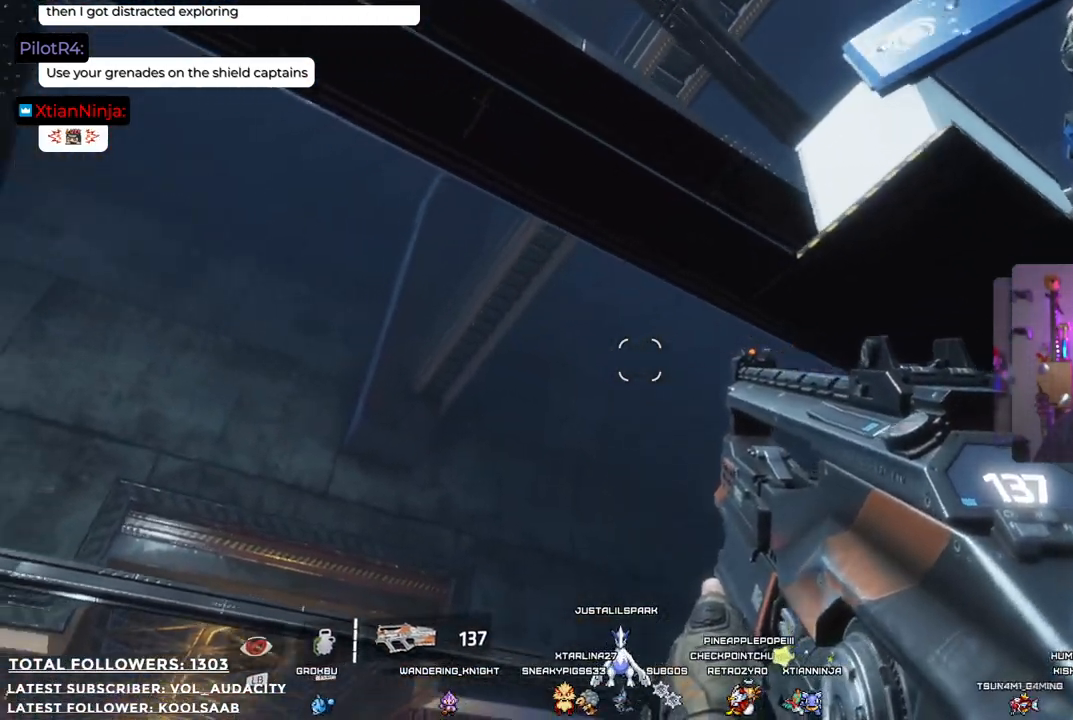
{"buttons": [], "left_stick": "up-left", "right_stick": "down-right", "events": [[33, "right_stick", "down-left"], [283, "right_stick", "down-right"]]}
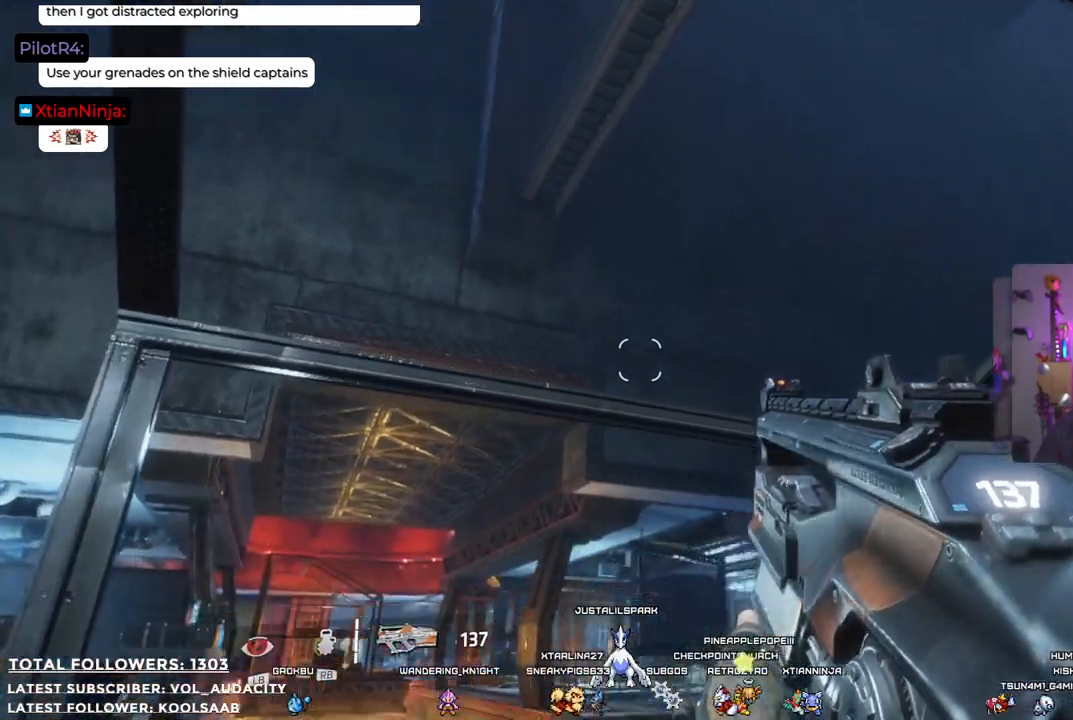
{"buttons": [], "left_stick": "center", "right_stick": "down-right", "events": [[134, "right_stick", "down"], [268, "left_stick", "center"], [418, "right_stick", "down-right"]]}
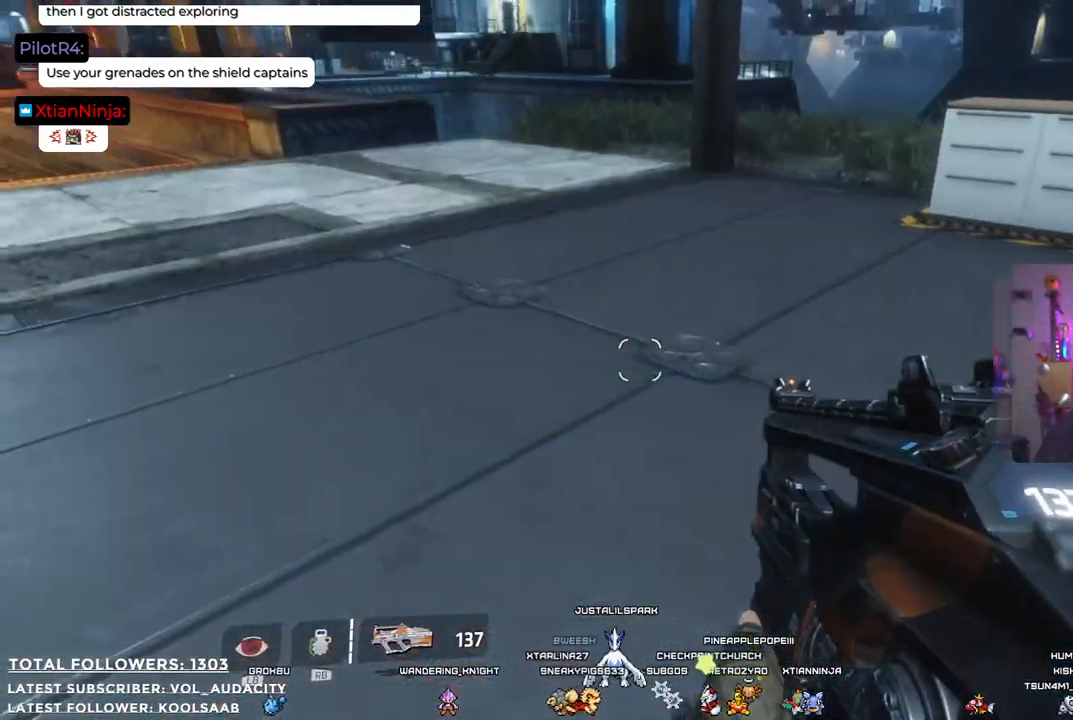
{"buttons": [], "left_stick": "up-left", "right_stick": "center", "events": [[34, "left_stick", "left"], [34, "right_stick", "right"], [301, "left_stick", "up-left"], [451, "right_stick", "center"]]}
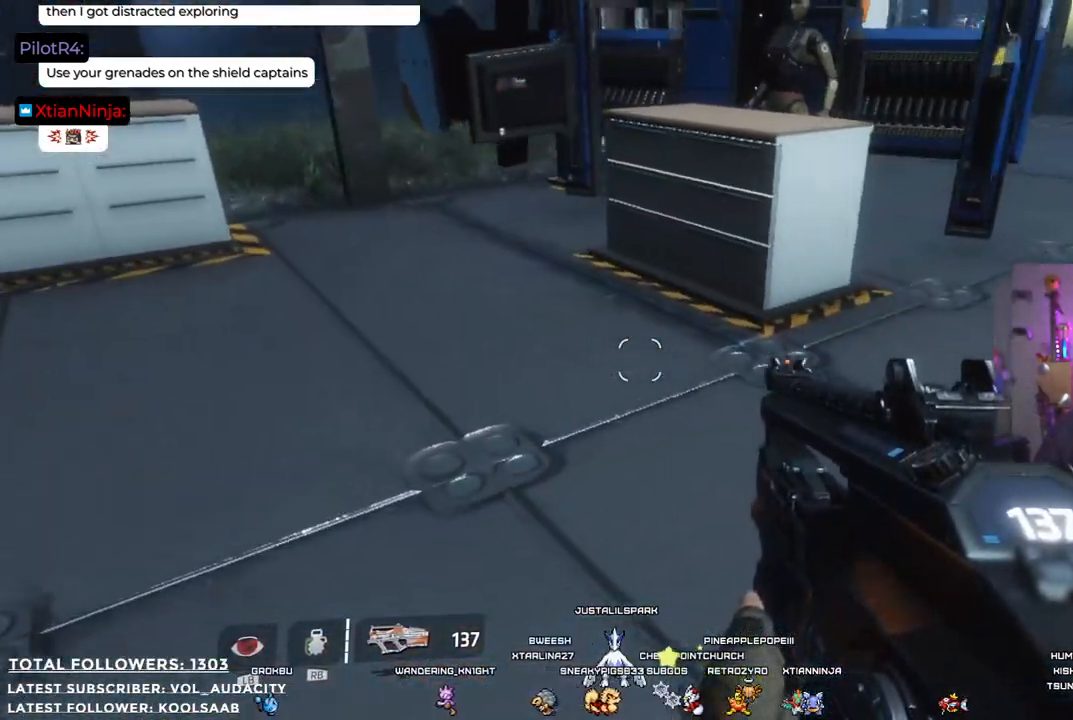
{"buttons": [], "left_stick": "center", "right_stick": "up-right", "events": [[167, "left_stick", "center"], [268, "right_stick", "right"], [485, "right_stick", "up-right"]]}
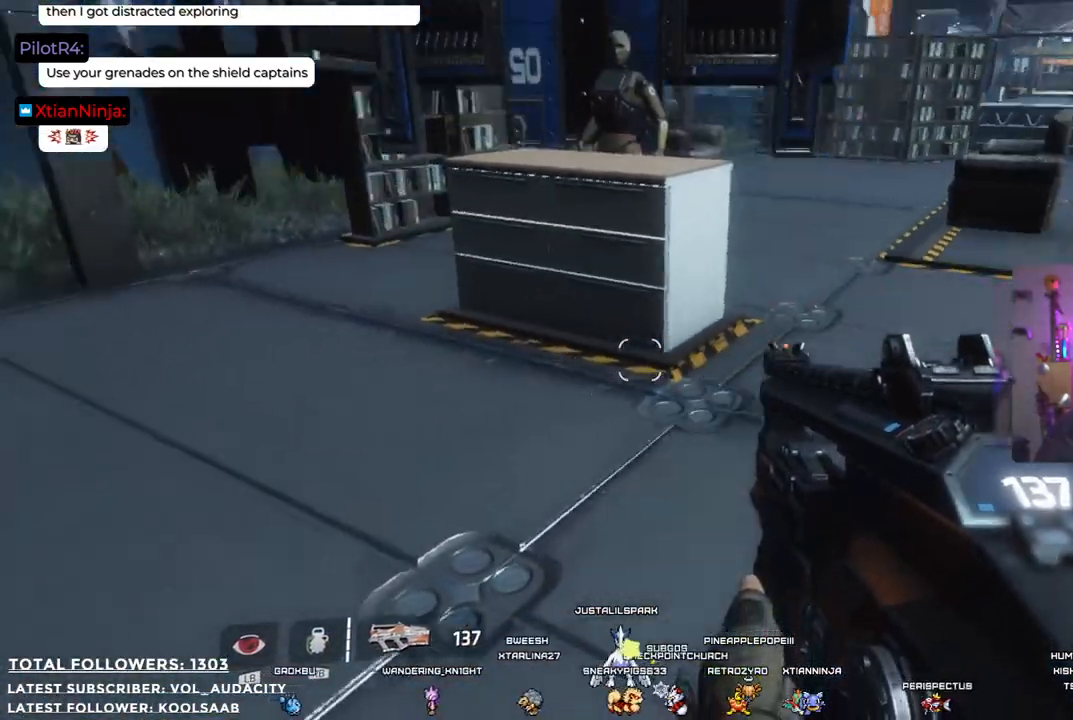
{"buttons": [], "left_stick": "up", "right_stick": "right", "events": [[84, "left_stick", "left"], [151, "right_stick", "center"], [301, "left_stick", "center"], [451, "left_stick", "up"], [468, "right_stick", "right"]]}
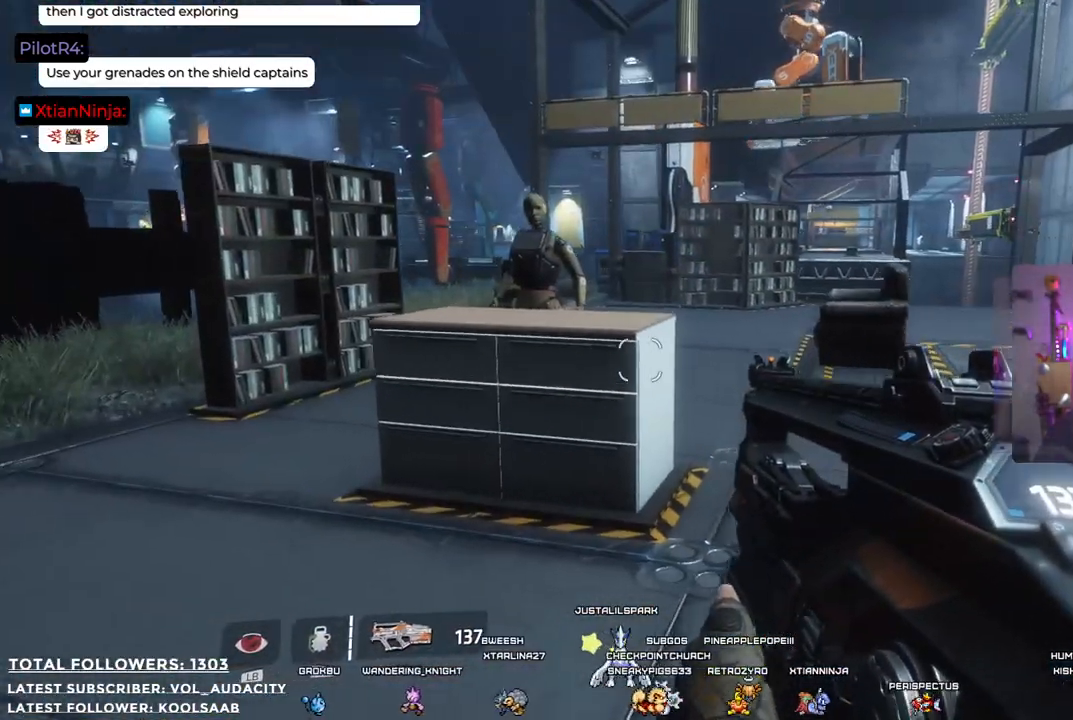
{"buttons": [], "left_stick": "center", "right_stick": "center", "events": [[184, "right_stick", "center"], [201, "left_stick", "center"]]}
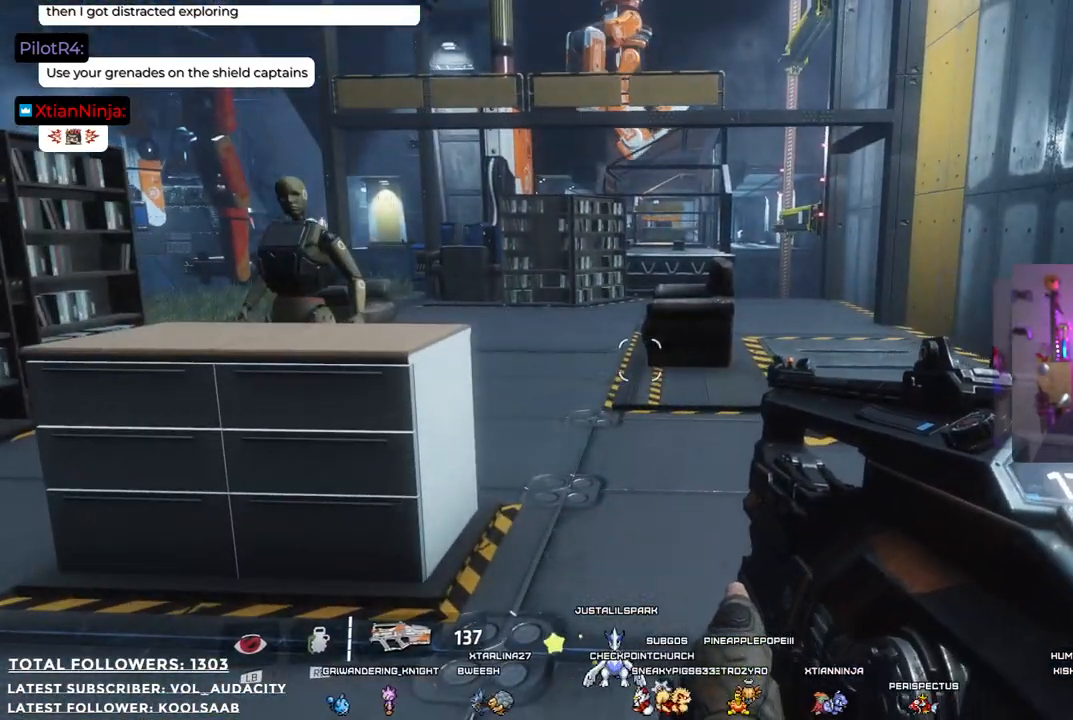
{"buttons": [], "left_stick": "up-right", "right_stick": "left", "events": [[267, "right_stick", "left"], [418, "left_stick", "up-right"]]}
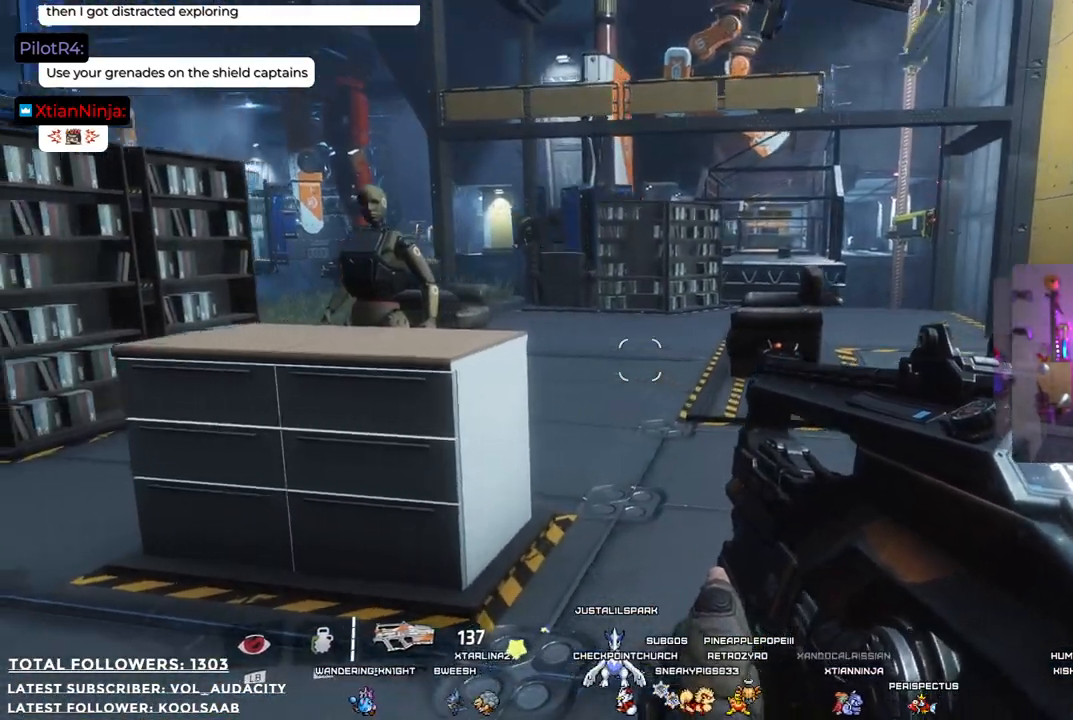
{"buttons": [], "left_stick": "up-left", "right_stick": "center", "events": [[67, "left_stick", "up"], [217, "right_stick", "center"], [251, "left_stick", "up-left"]]}
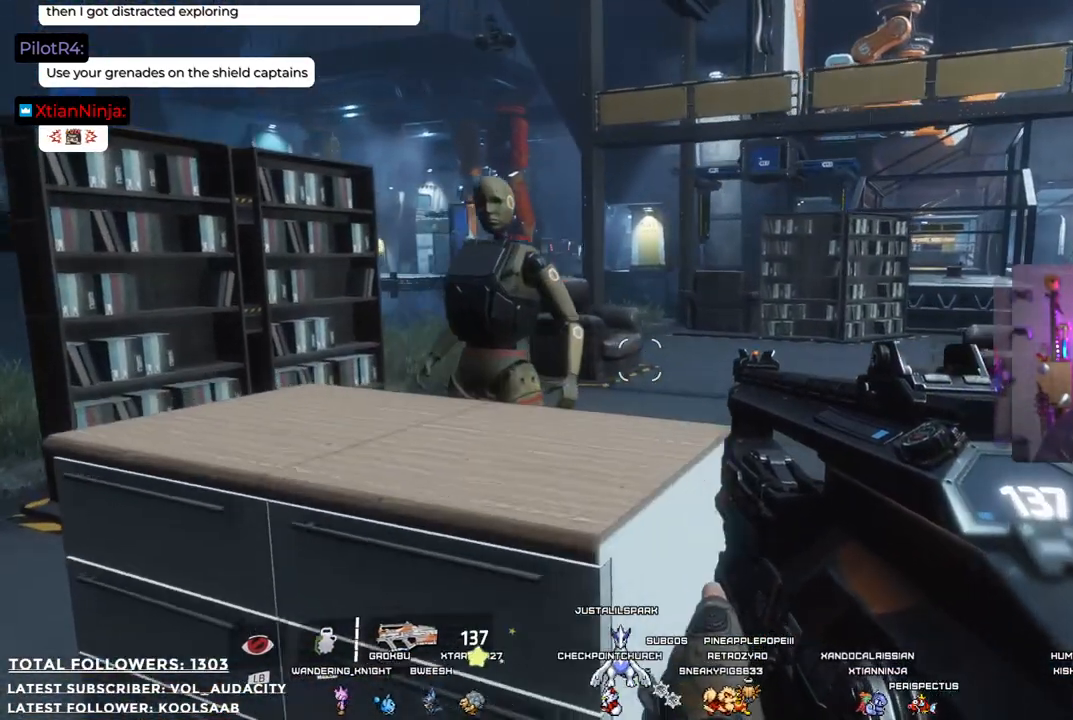
{"buttons": [], "left_stick": "center", "right_stick": "center", "events": [[33, "left_stick", "center"], [84, "right_stick", "up"], [134, "right_stick", "up-left"], [301, "right_stick", "center"]]}
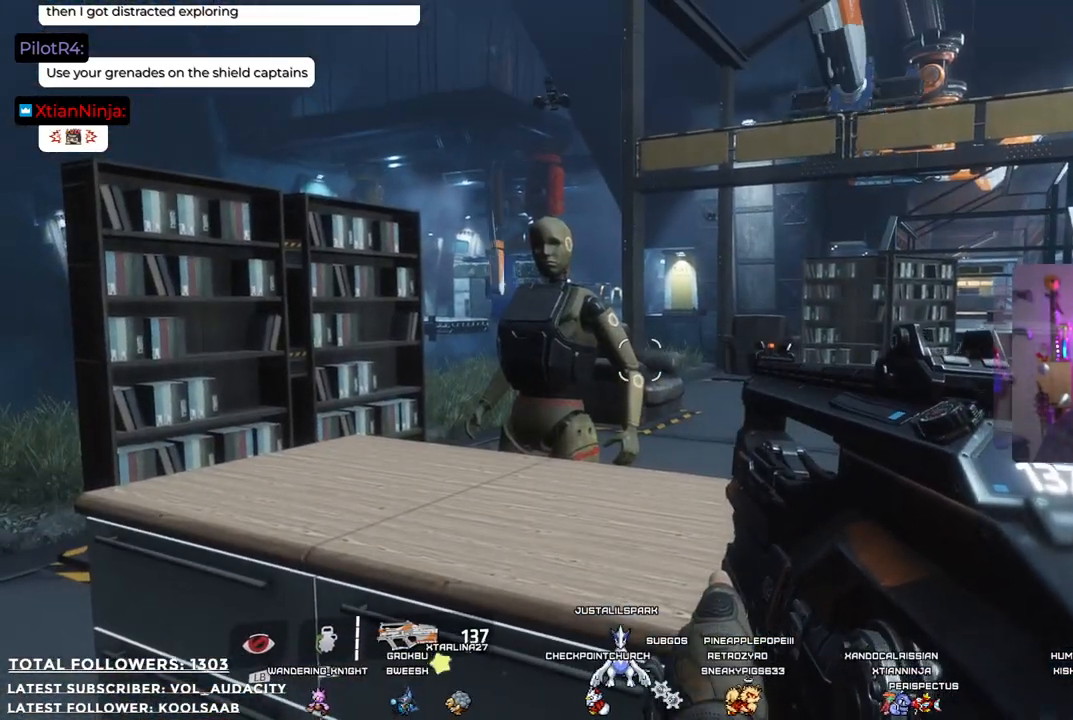
{"buttons": [], "left_stick": "down", "right_stick": "center", "events": [[501, "left_stick", "down"]]}
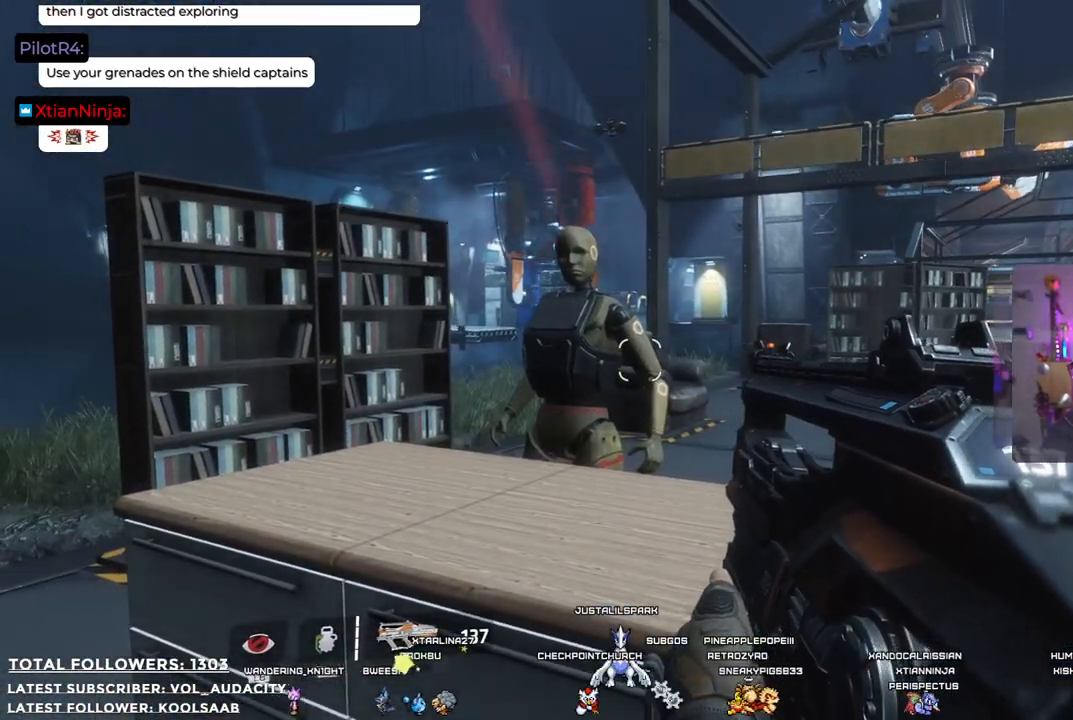
{"buttons": [], "left_stick": "center", "right_stick": "center", "events": [[250, "right_stick", "left"], [300, "left_stick", "center"], [384, "right_stick", "center"]]}
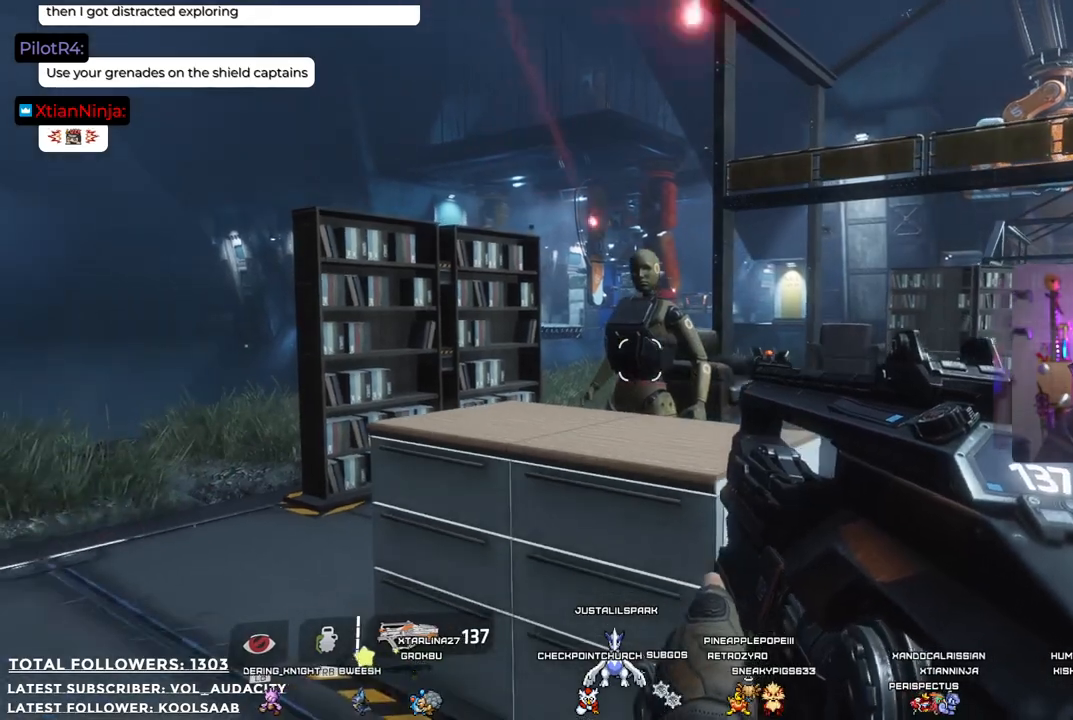
{"buttons": [], "left_stick": "center", "right_stick": "left", "events": [[184, "left_stick", "up"], [317, "right_stick", "left"], [434, "left_stick", "center"]]}
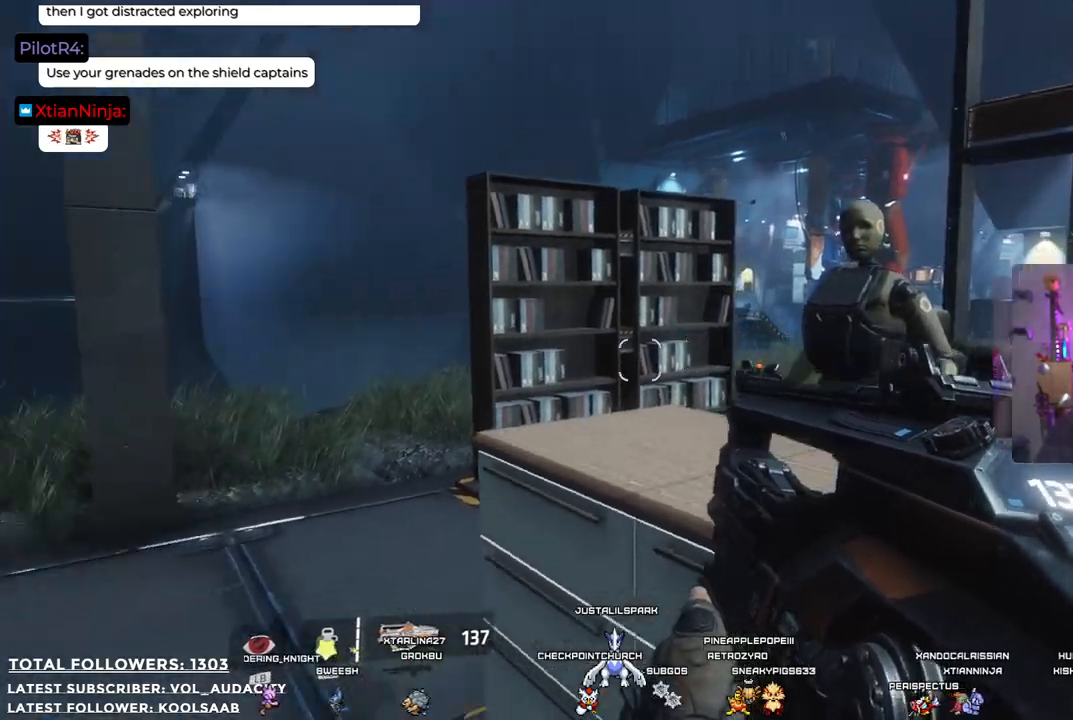
{"buttons": [], "left_stick": "center", "right_stick": "left", "events": [[117, "left_stick", "down"], [200, "right_stick", "center"], [284, "left_stick", "center"], [484, "right_stick", "left"]]}
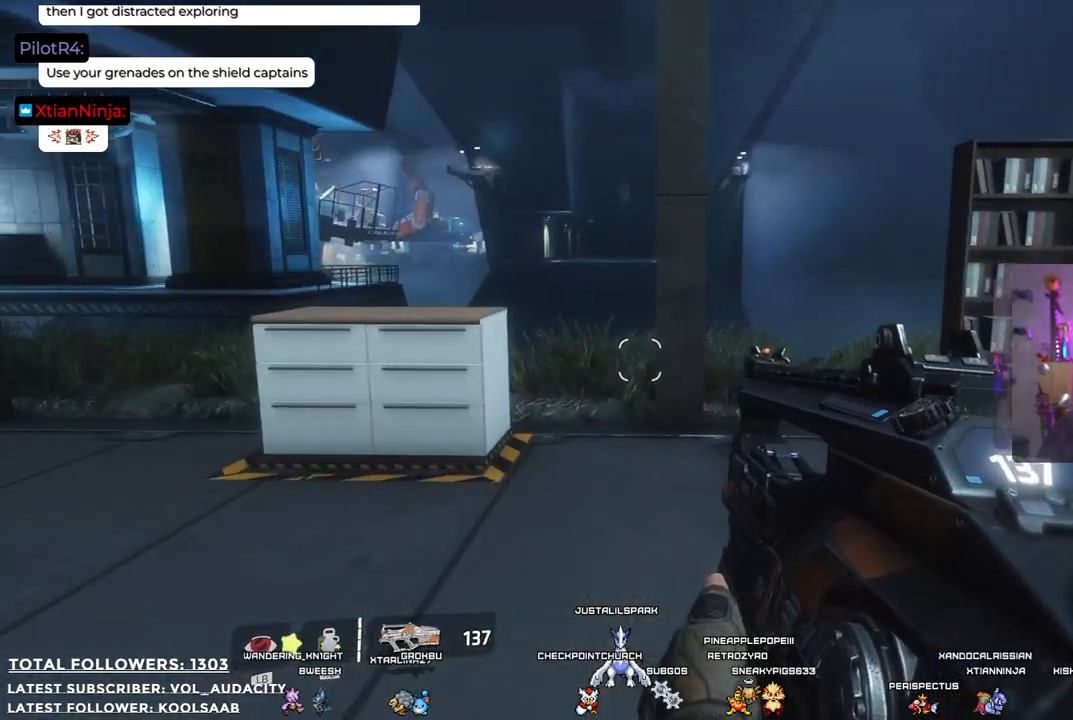
{"buttons": [], "left_stick": "center", "right_stick": "center", "events": [[484, "right_stick", "center"]]}
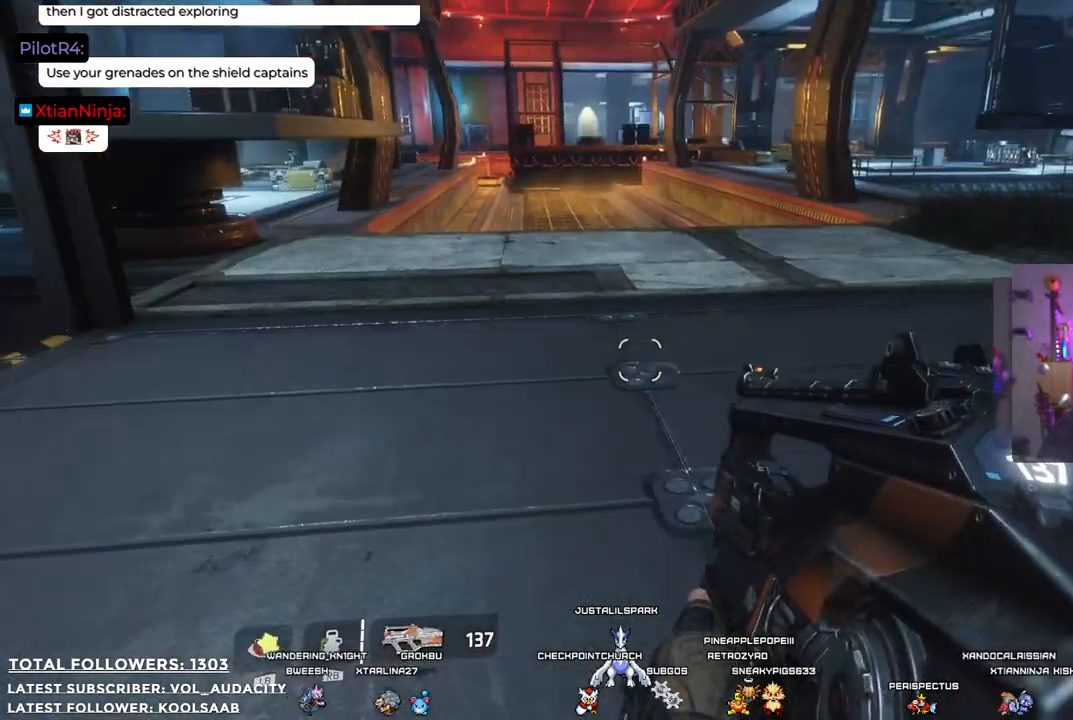
{"buttons": [], "left_stick": "center", "right_stick": "center", "events": [[267, "left_stick", "up"], [451, "left_stick", "center"]]}
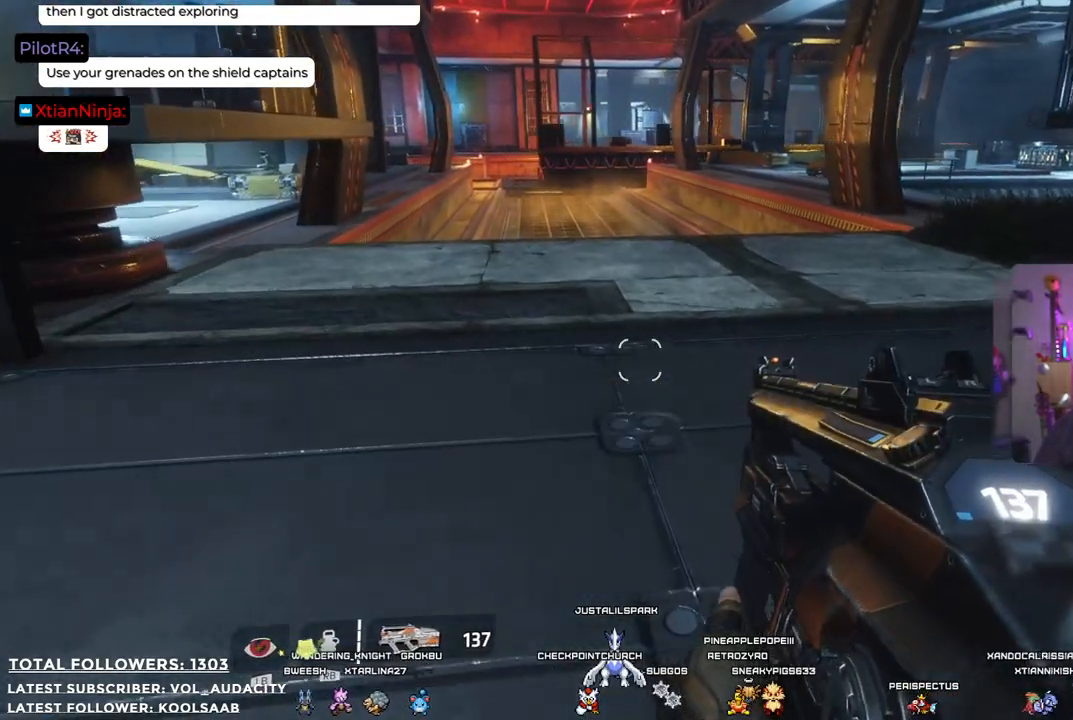
{"buttons": [], "left_stick": "center", "right_stick": "center", "events": [[67, "right_stick", "left"], [284, "right_stick", "center"]]}